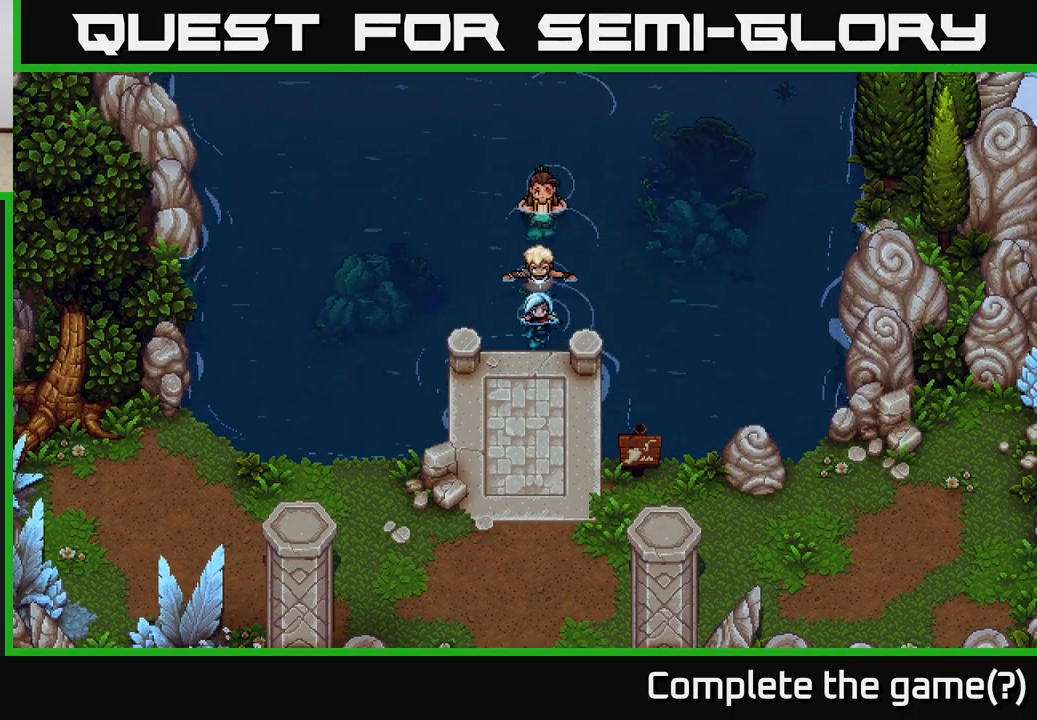
Gameplay with a controller (Xbox layout); each line is a JSON object with the inputs held at the frame after it. "events" lists button and stick changes between this image and that frame as [ms after this image, input, new state], when the widget could be followed in between.
{"buttons": [], "left_stick": "center", "right_stick": "center", "events": []}
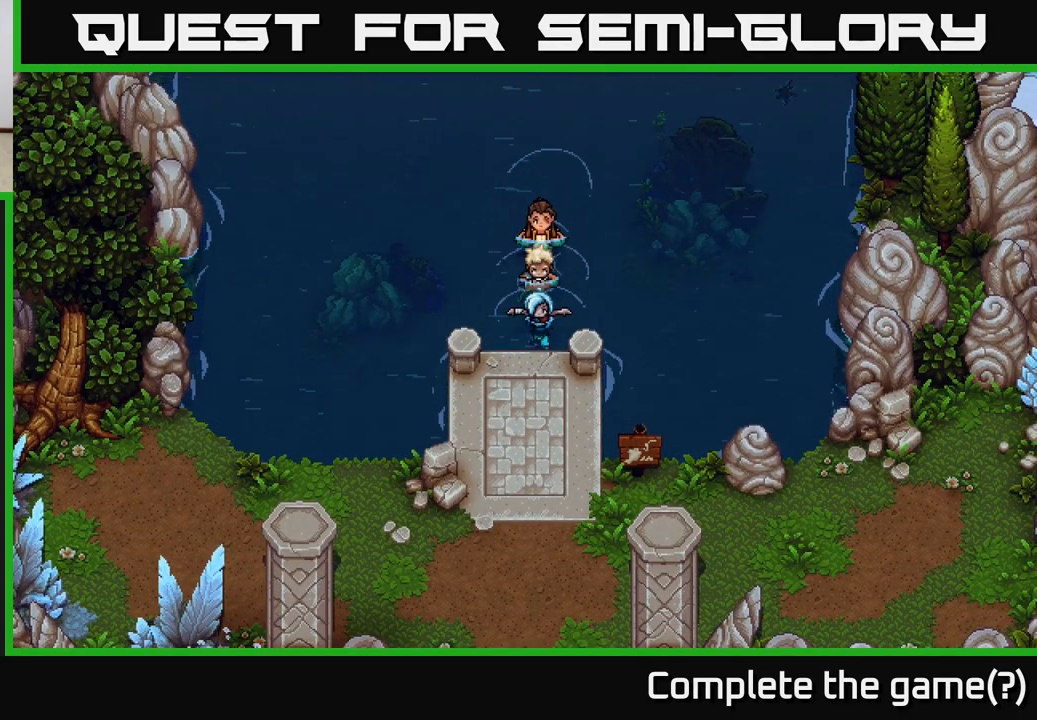
{"buttons": [], "left_stick": "center", "right_stick": "center", "events": []}
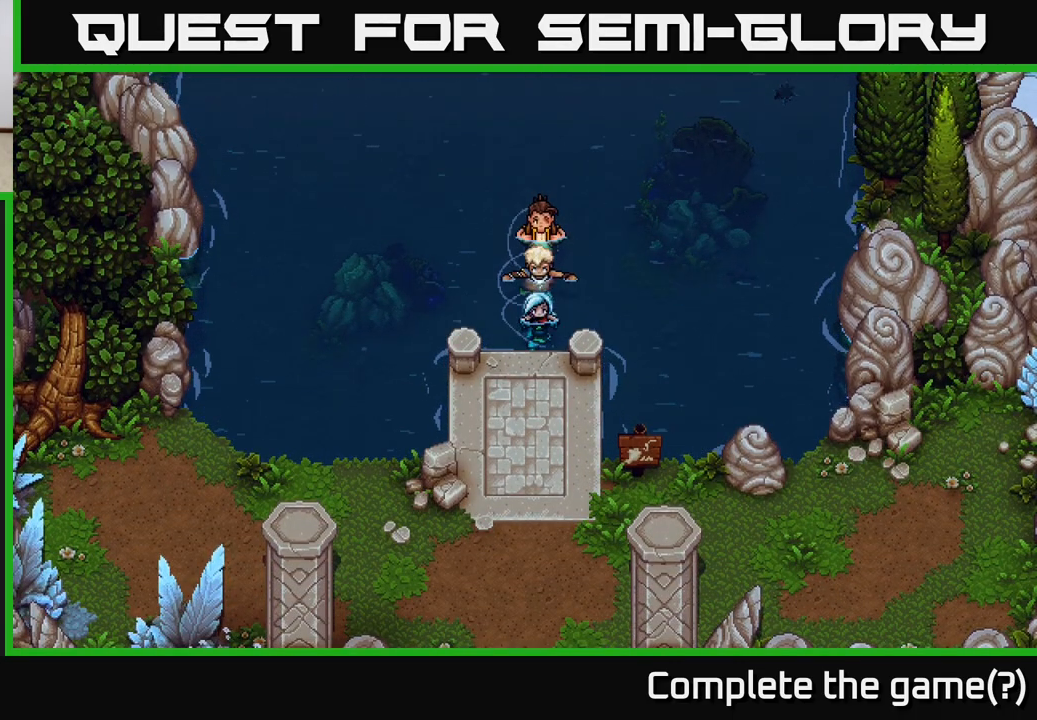
{"buttons": [], "left_stick": "center", "right_stick": "center", "events": []}
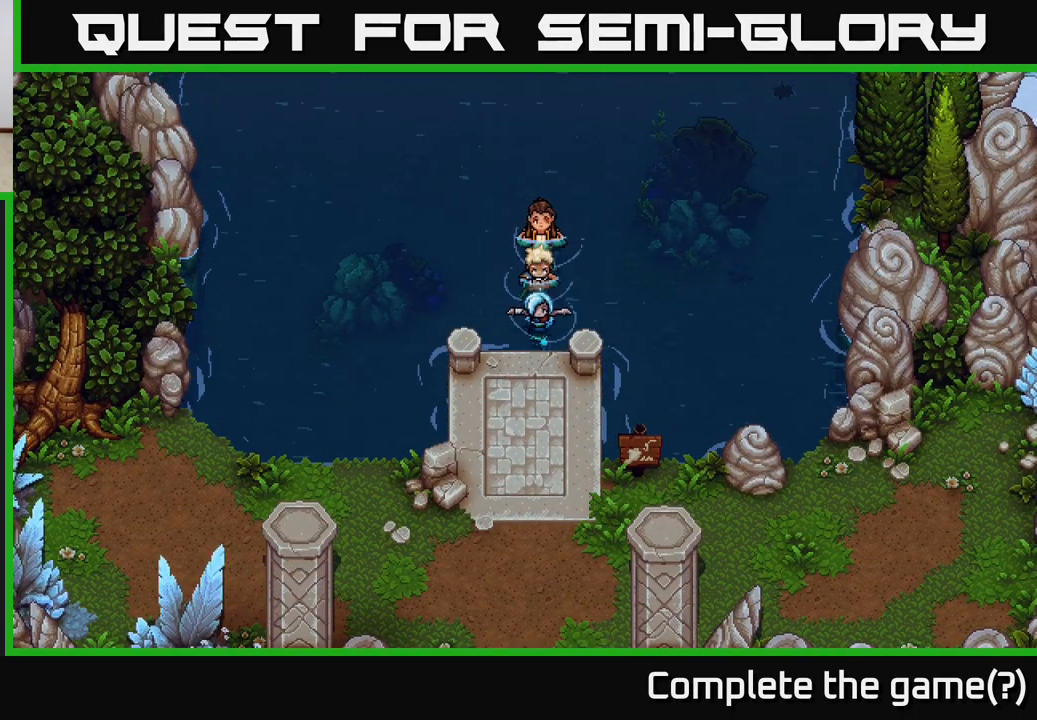
{"buttons": [], "left_stick": "center", "right_stick": "center", "events": []}
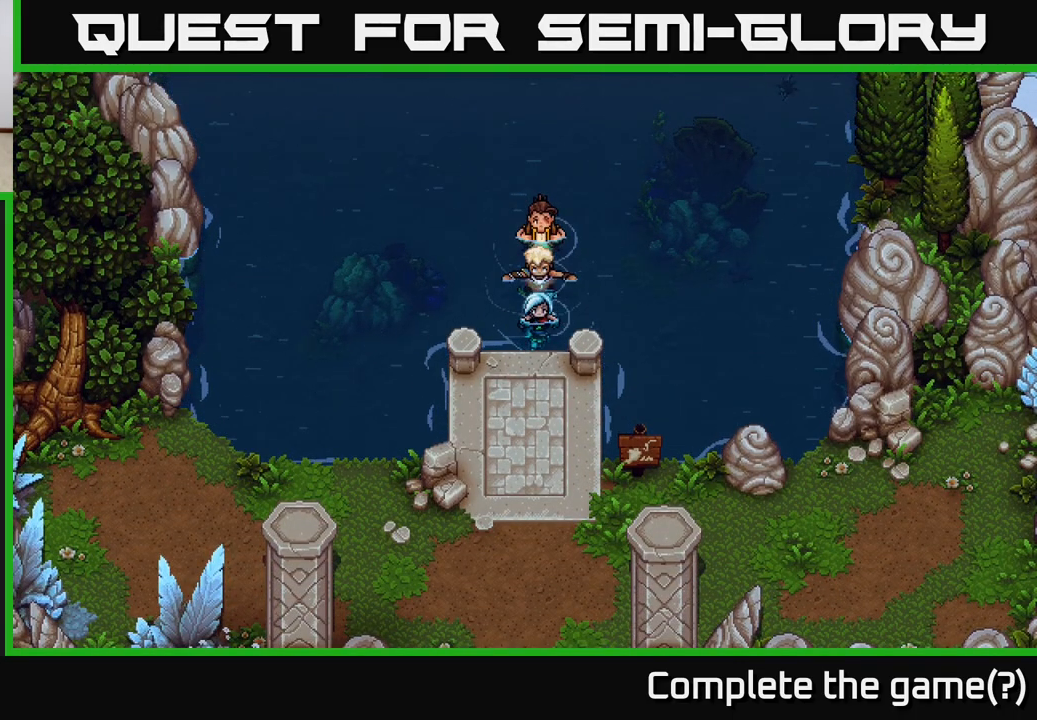
{"buttons": [], "left_stick": "down", "right_stick": "center", "events": [[100, "left_stick", "down"]]}
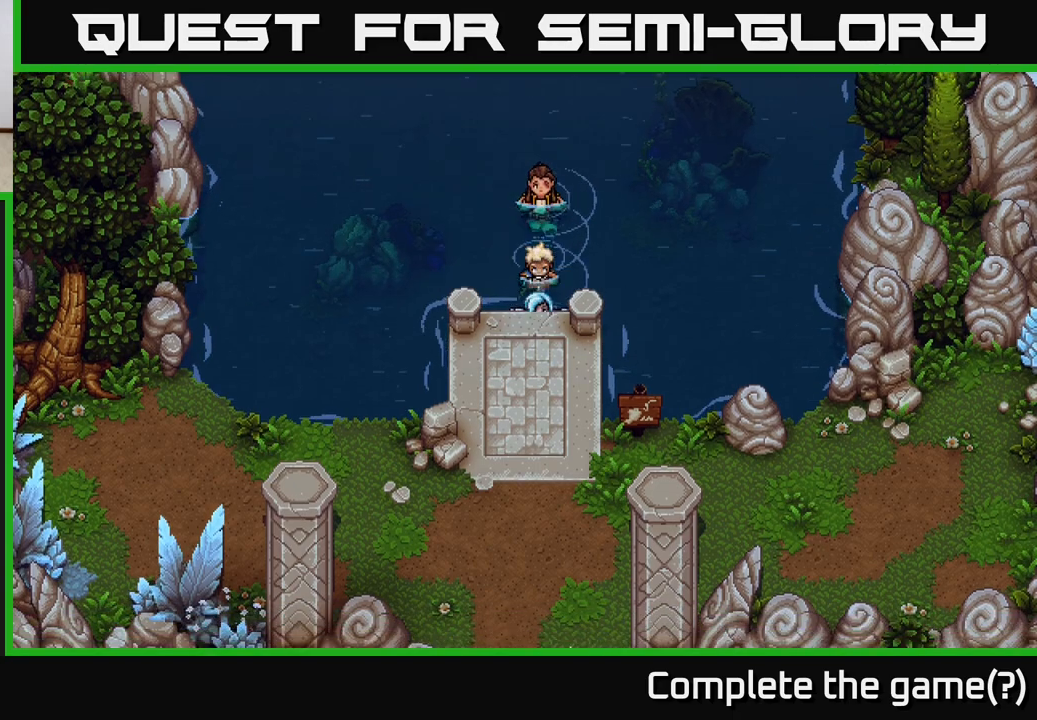
{"buttons": [], "left_stick": "down", "right_stick": "center", "events": [[50, "A", "down"], [150, "A", "up"], [283, "left_stick", "center"], [450, "left_stick", "down"]]}
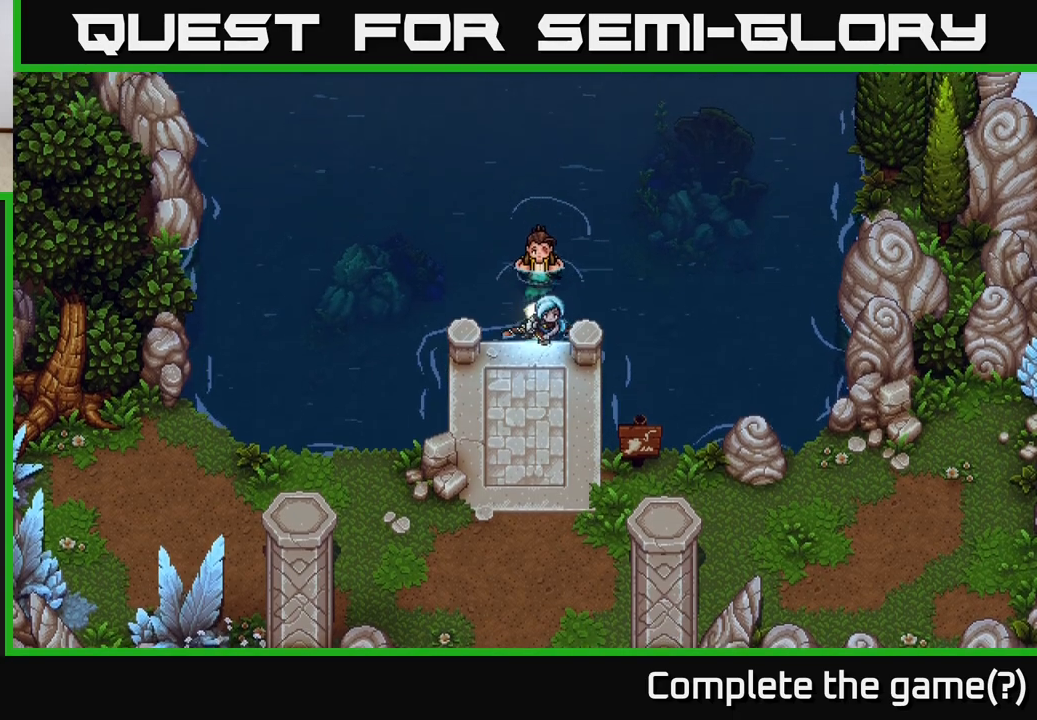
{"buttons": [], "left_stick": "down", "right_stick": "center", "events": []}
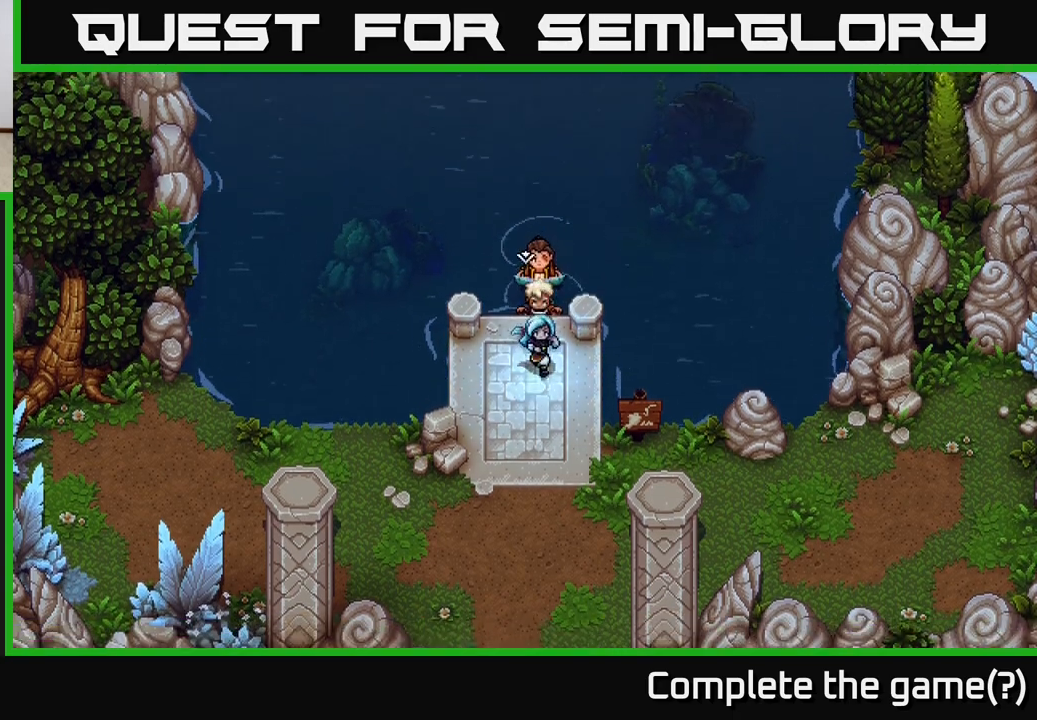
{"buttons": [], "left_stick": "down", "right_stick": "center", "events": []}
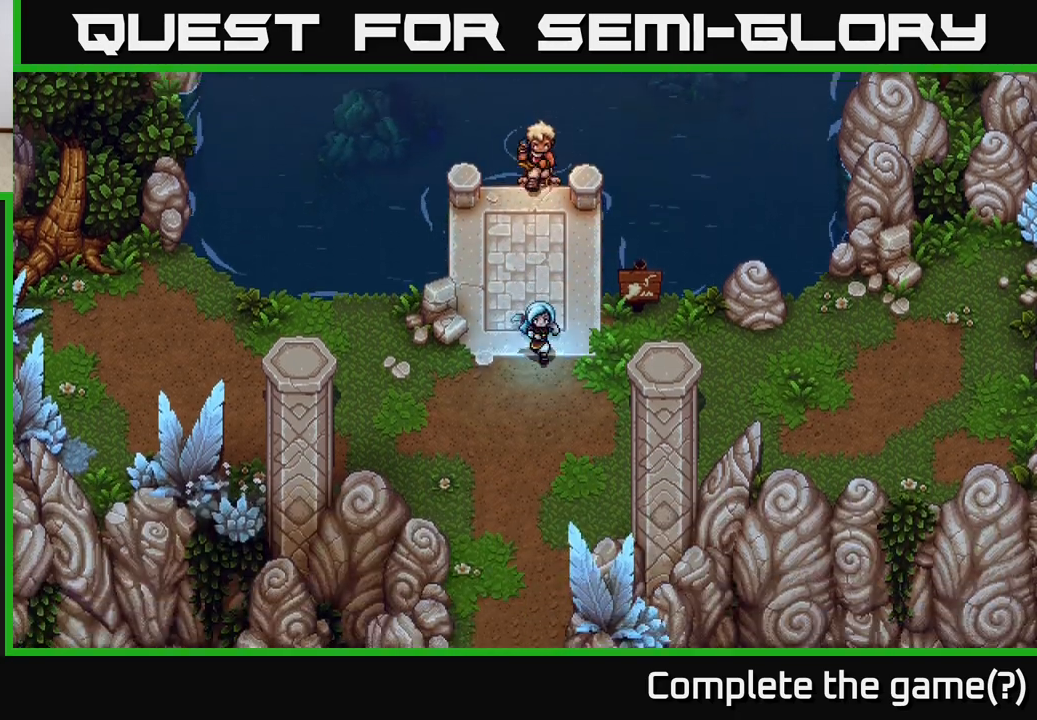
{"buttons": [], "left_stick": "down", "right_stick": "center", "events": []}
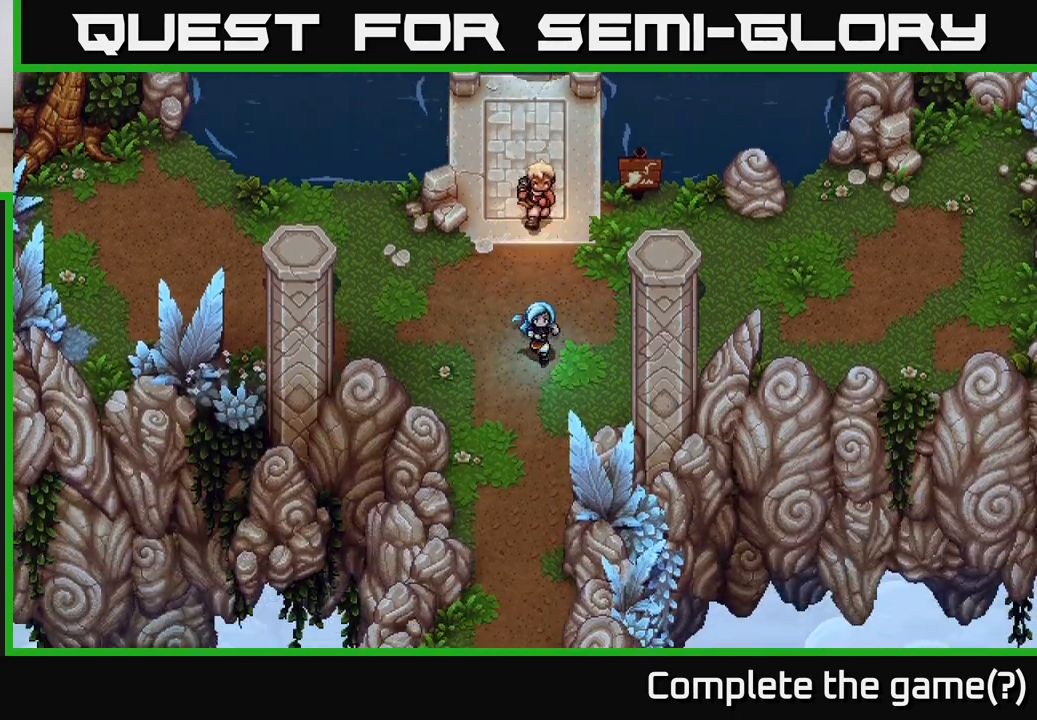
{"buttons": [], "left_stick": "down", "right_stick": "center", "events": []}
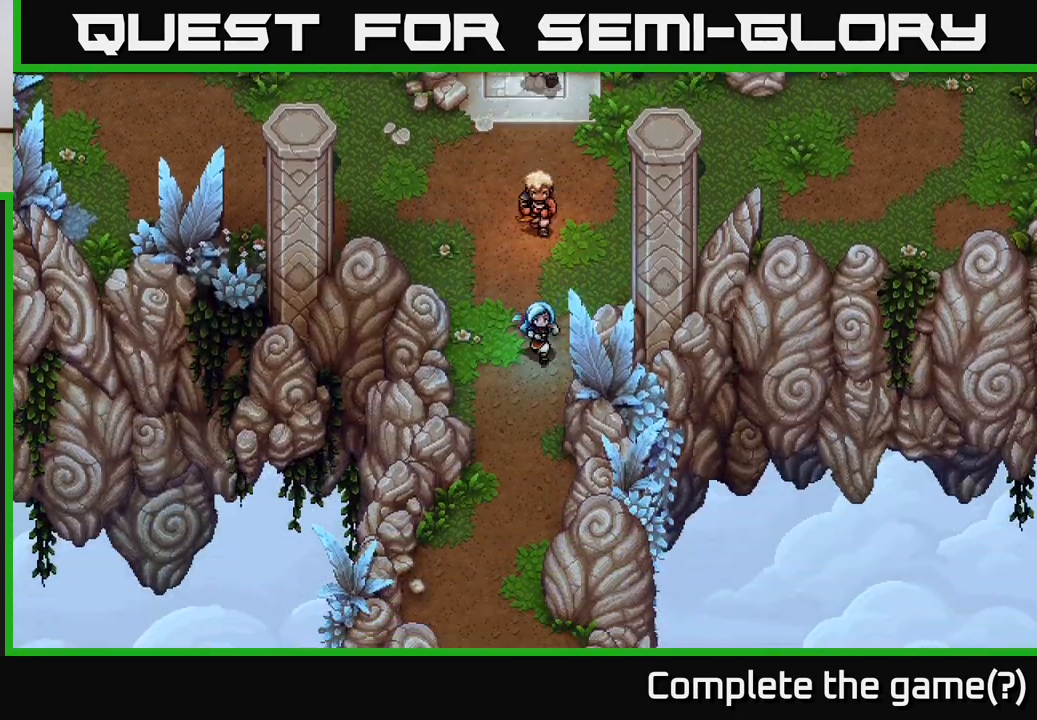
{"buttons": [], "left_stick": "down", "right_stick": "center", "events": []}
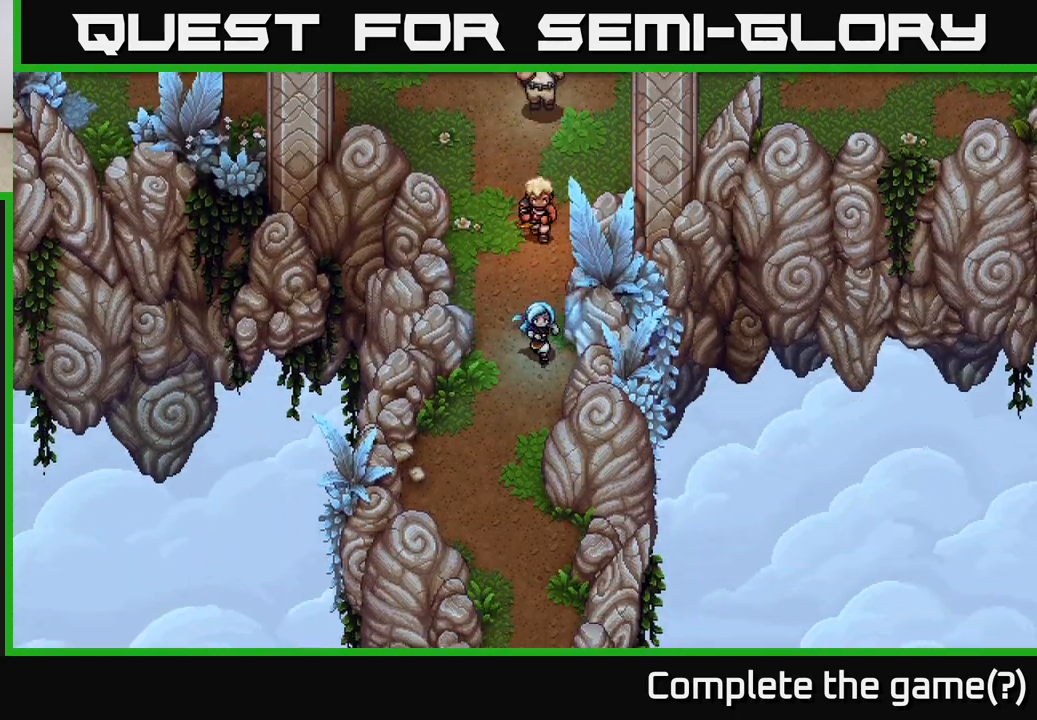
{"buttons": [], "left_stick": "down-left", "right_stick": "center", "events": [[400, "left_stick", "down-left"]]}
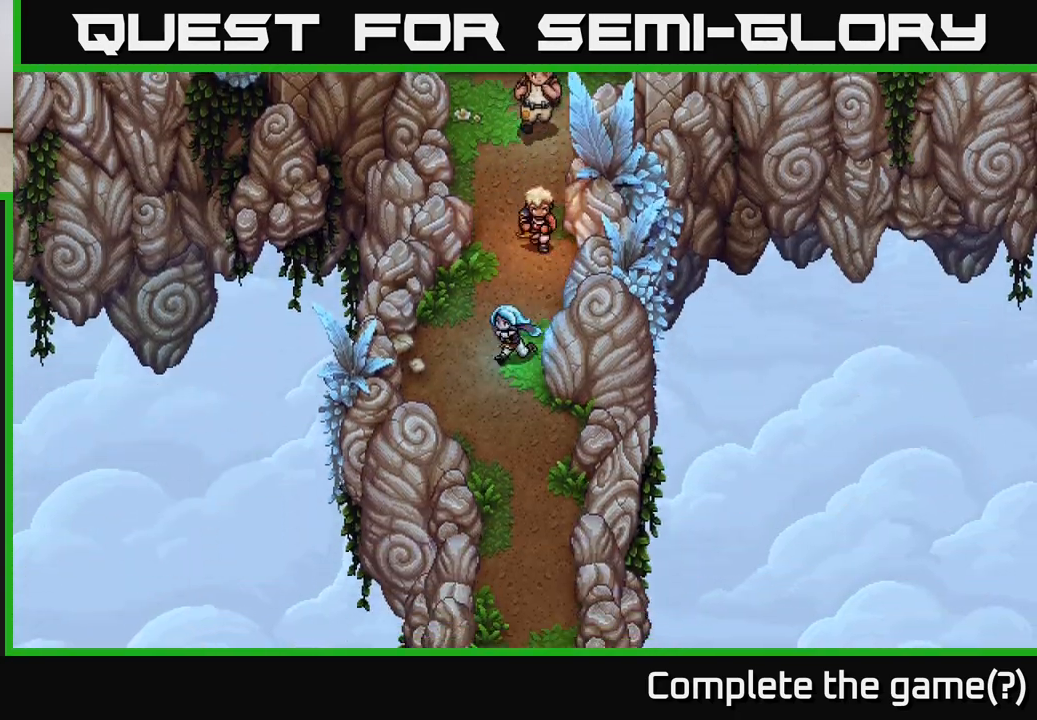
{"buttons": [], "left_stick": "down", "right_stick": "center", "events": [[67, "left_stick", "down"], [367, "left_stick", "down-left"], [483, "left_stick", "down"]]}
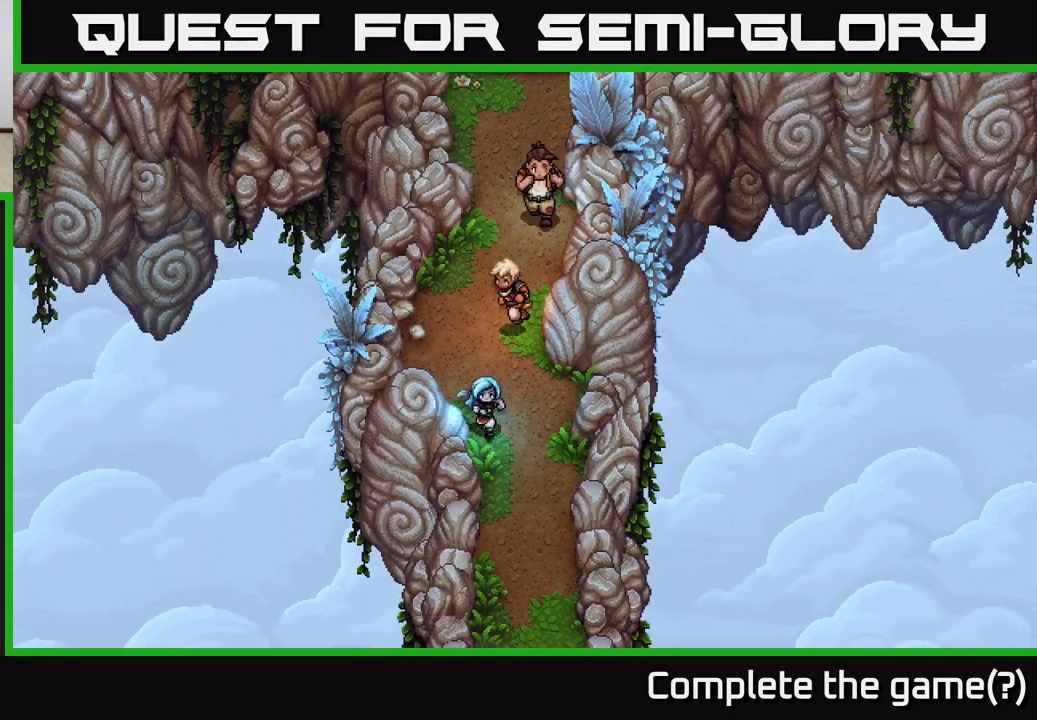
{"buttons": [], "left_stick": "down", "right_stick": "center", "events": []}
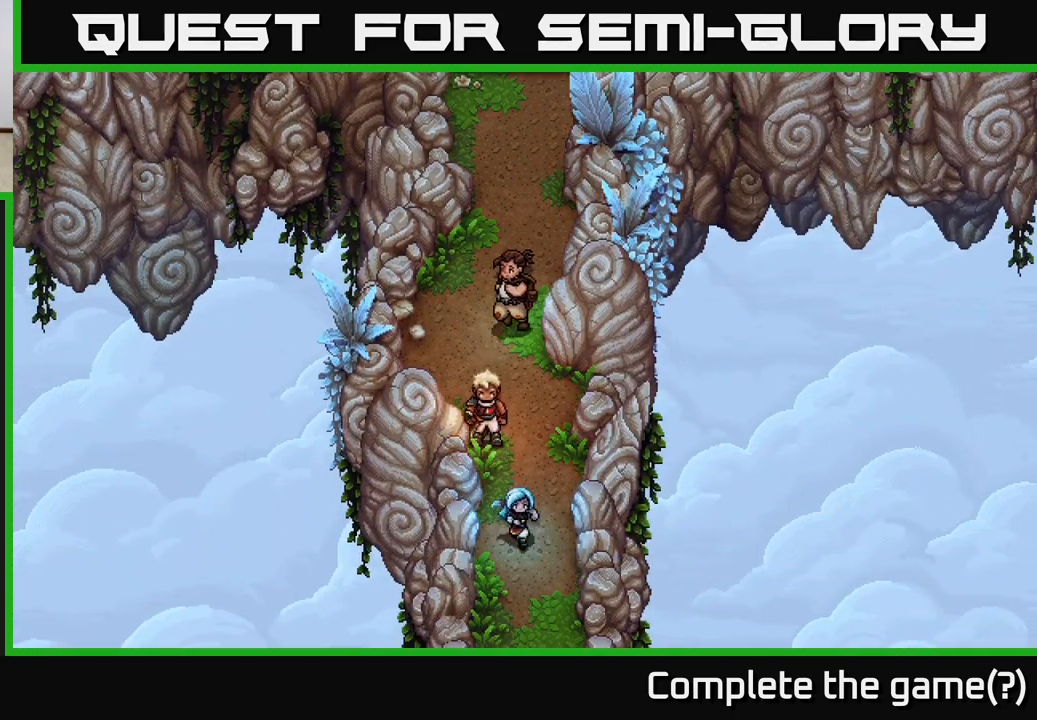
{"buttons": [], "left_stick": "down", "right_stick": "center", "events": []}
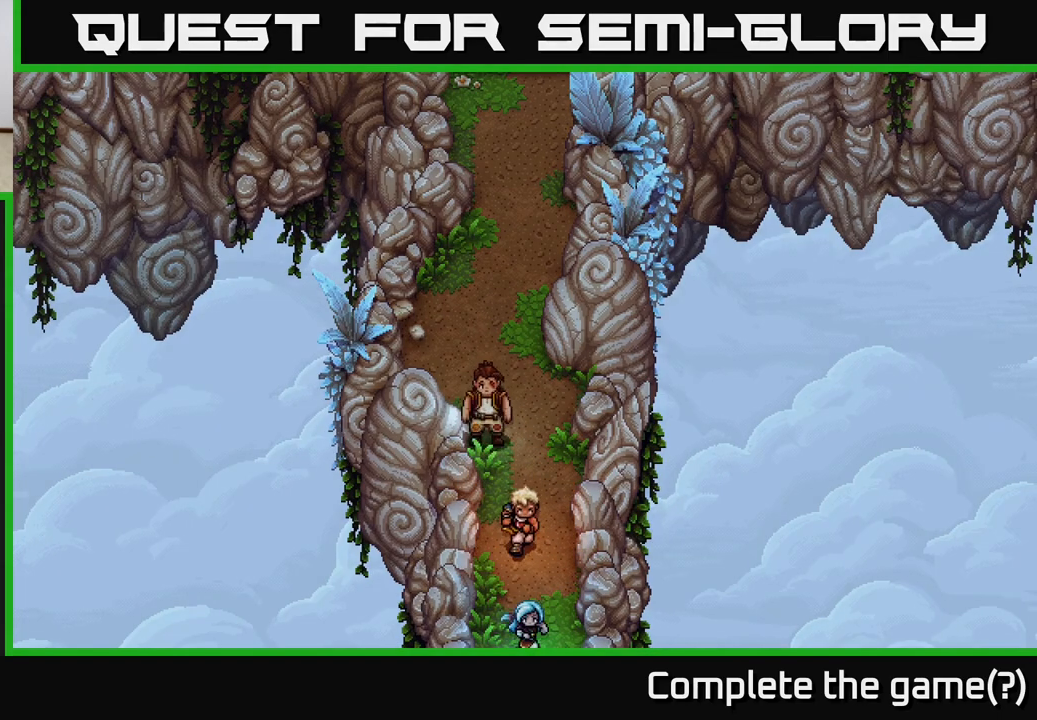
{"buttons": [], "left_stick": "down", "right_stick": "center", "events": []}
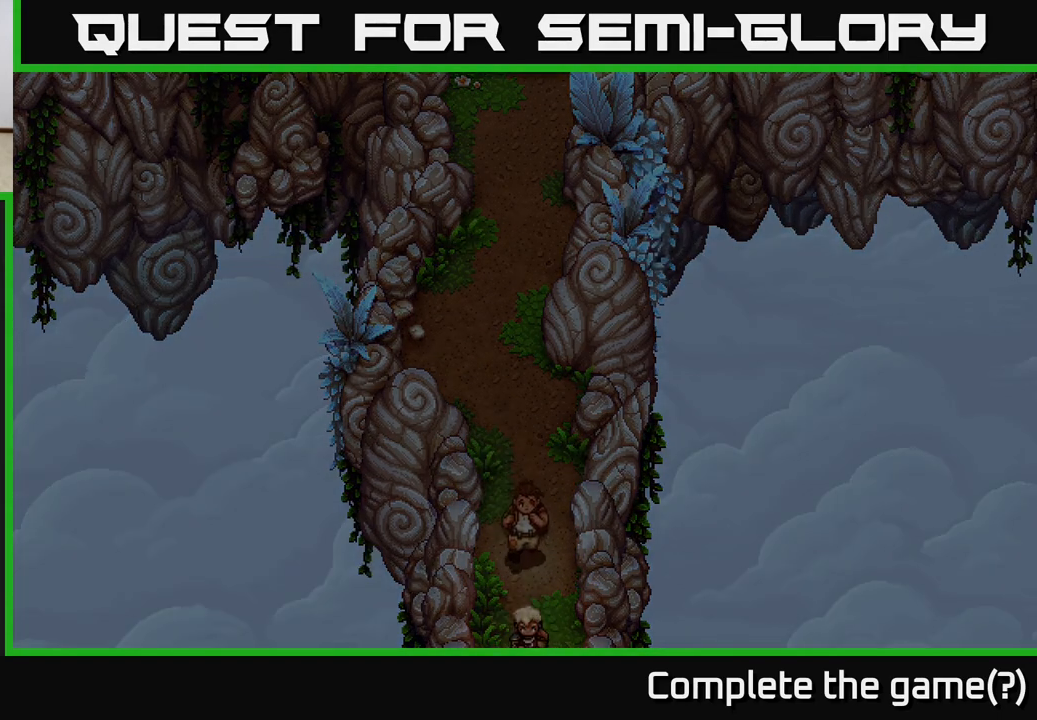
{"buttons": [], "left_stick": "center", "right_stick": "center", "events": [[217, "left_stick", "center"]]}
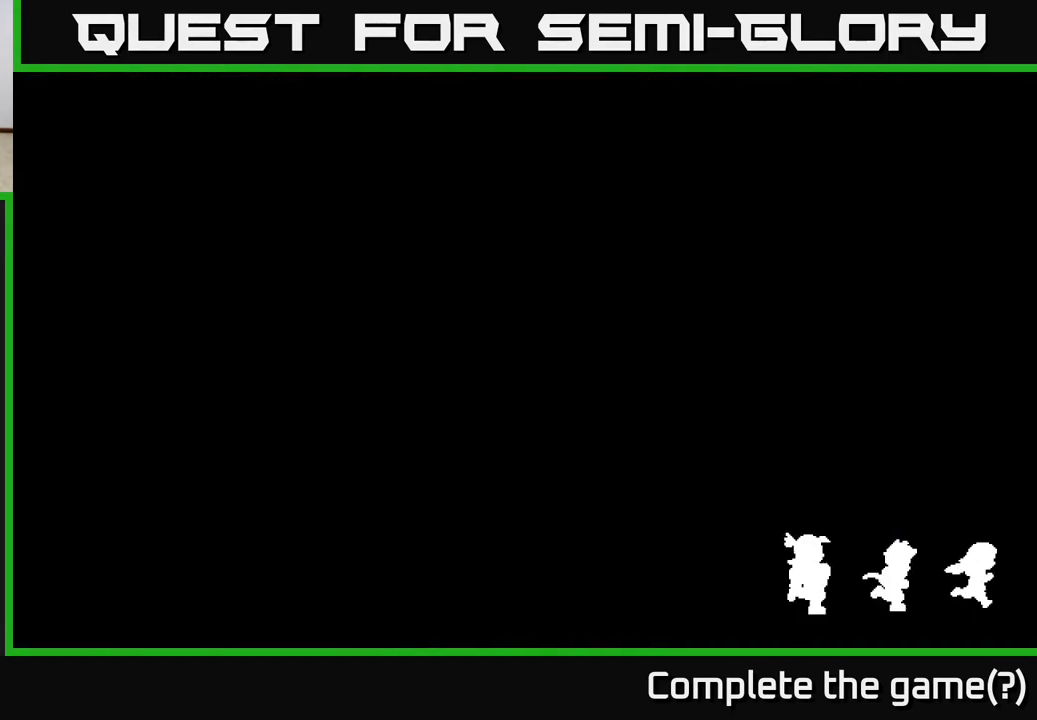
{"buttons": [], "left_stick": "center", "right_stick": "center", "events": []}
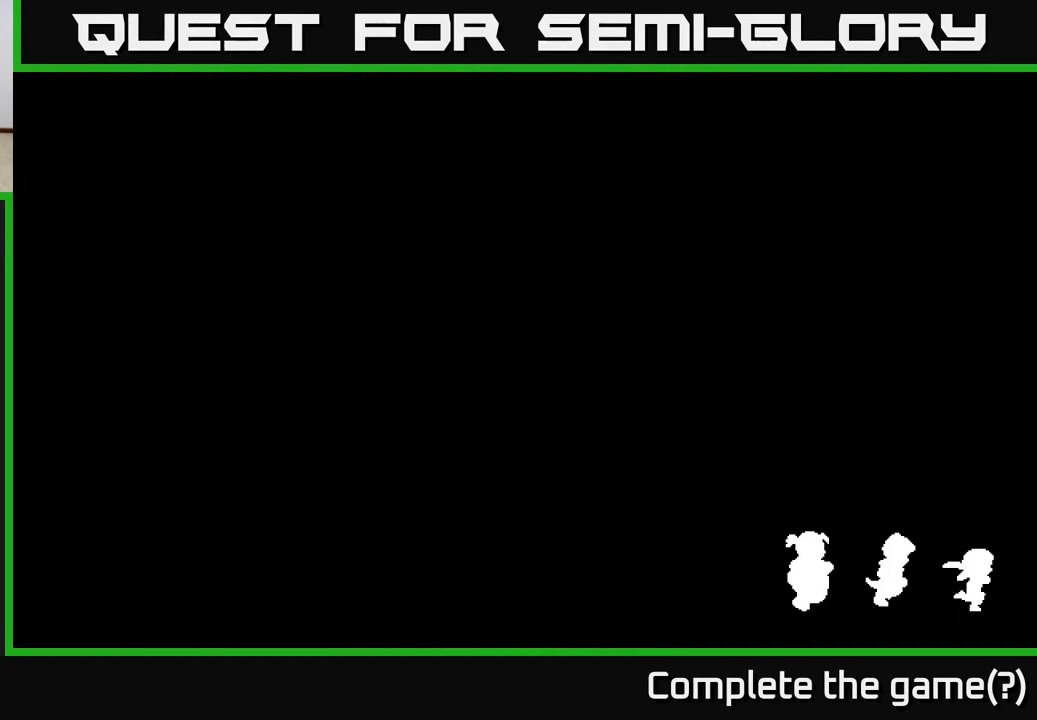
{"buttons": [], "left_stick": "center", "right_stick": "center", "events": []}
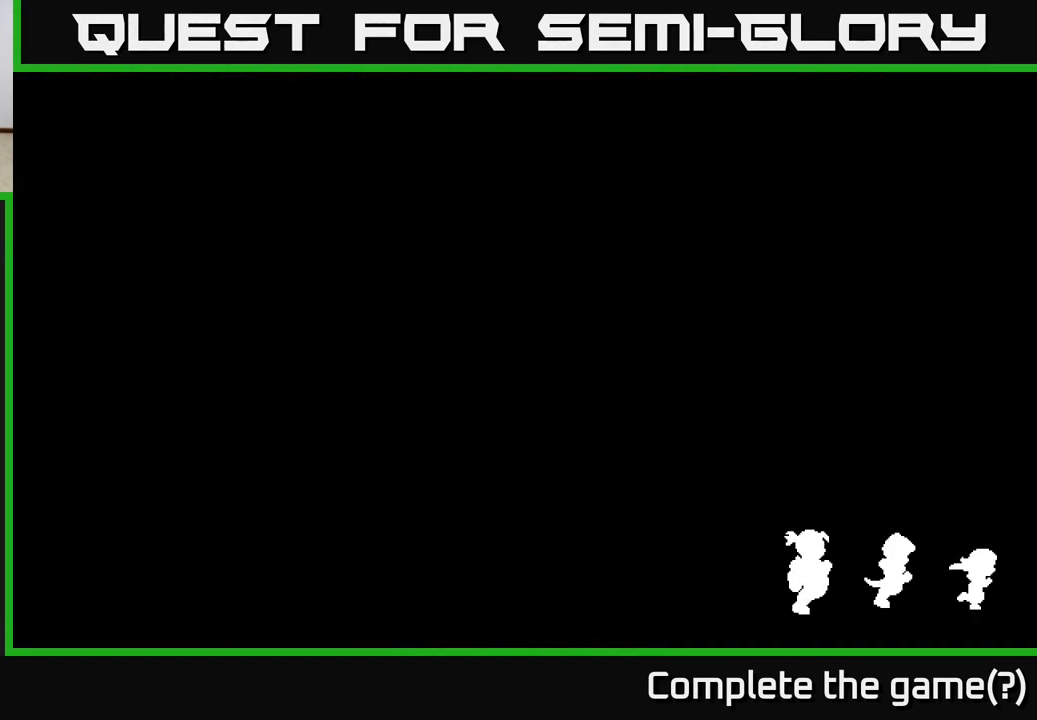
{"buttons": [], "left_stick": "center", "right_stick": "center", "events": []}
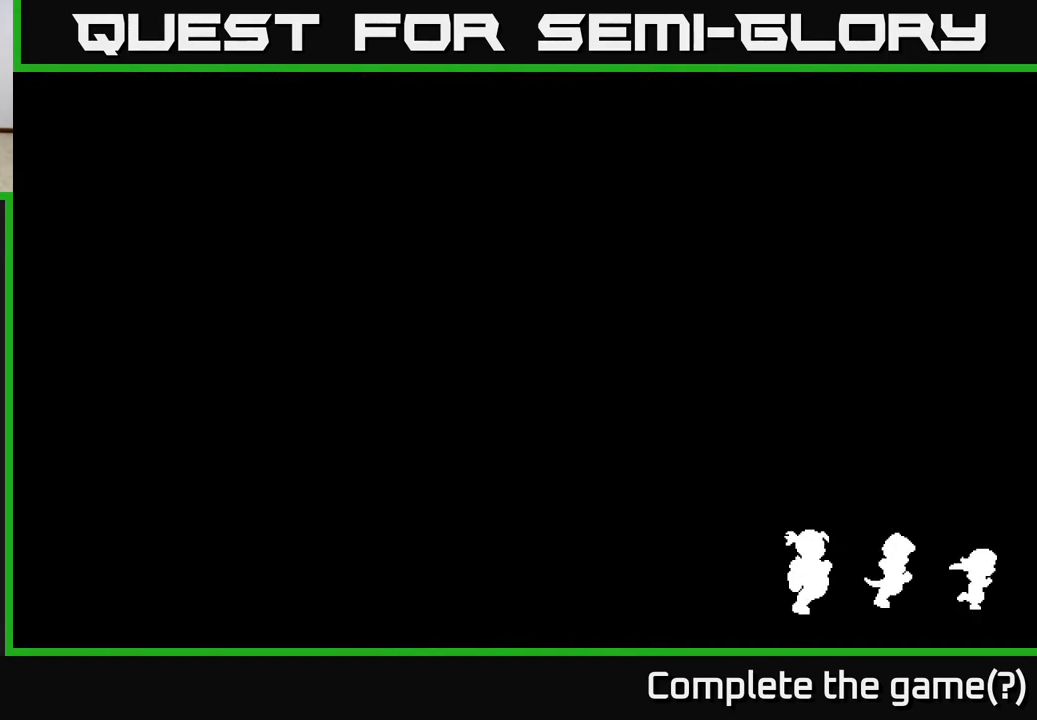
{"buttons": [], "left_stick": "center", "right_stick": "center", "events": []}
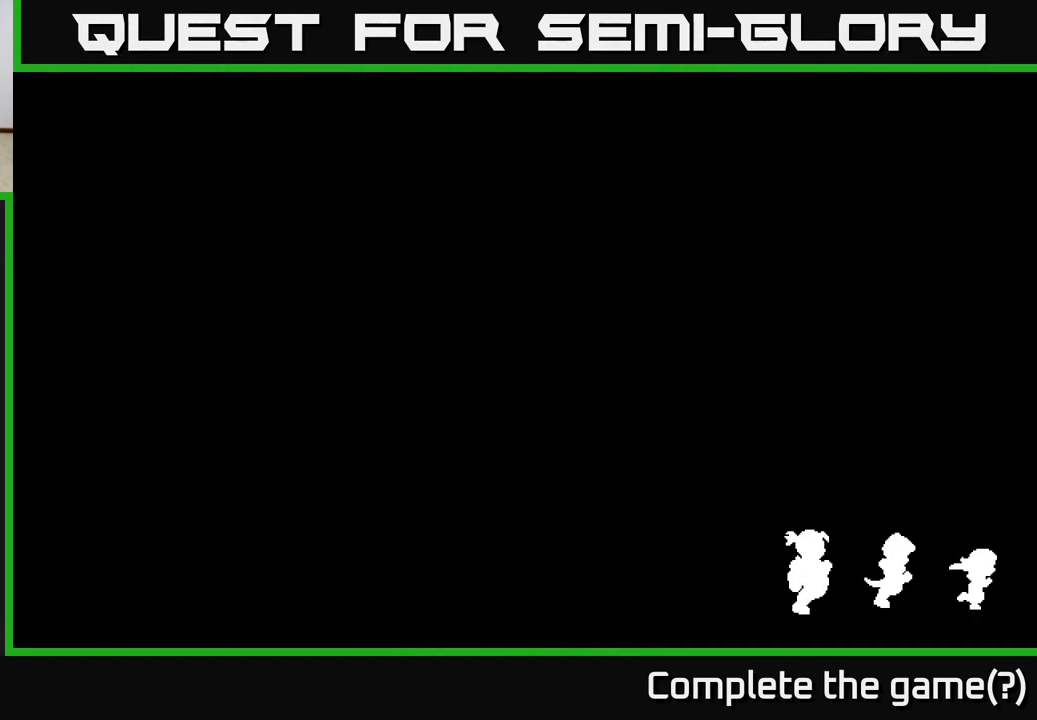
{"buttons": [], "left_stick": "center", "right_stick": "center", "events": []}
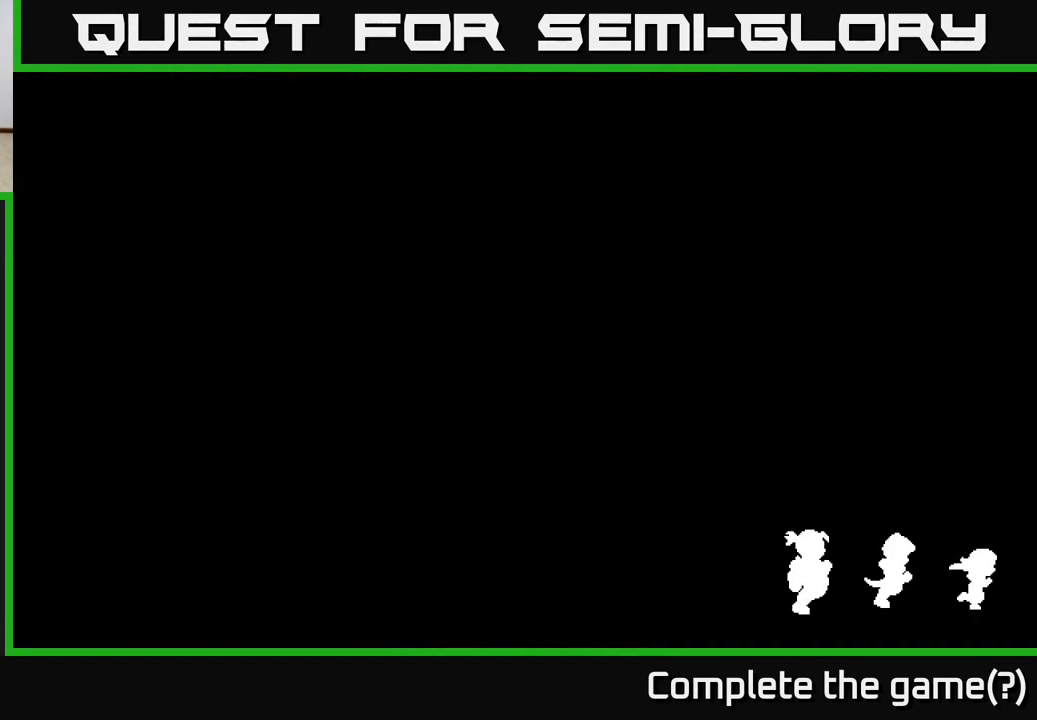
{"buttons": [], "left_stick": "center", "right_stick": "center", "events": []}
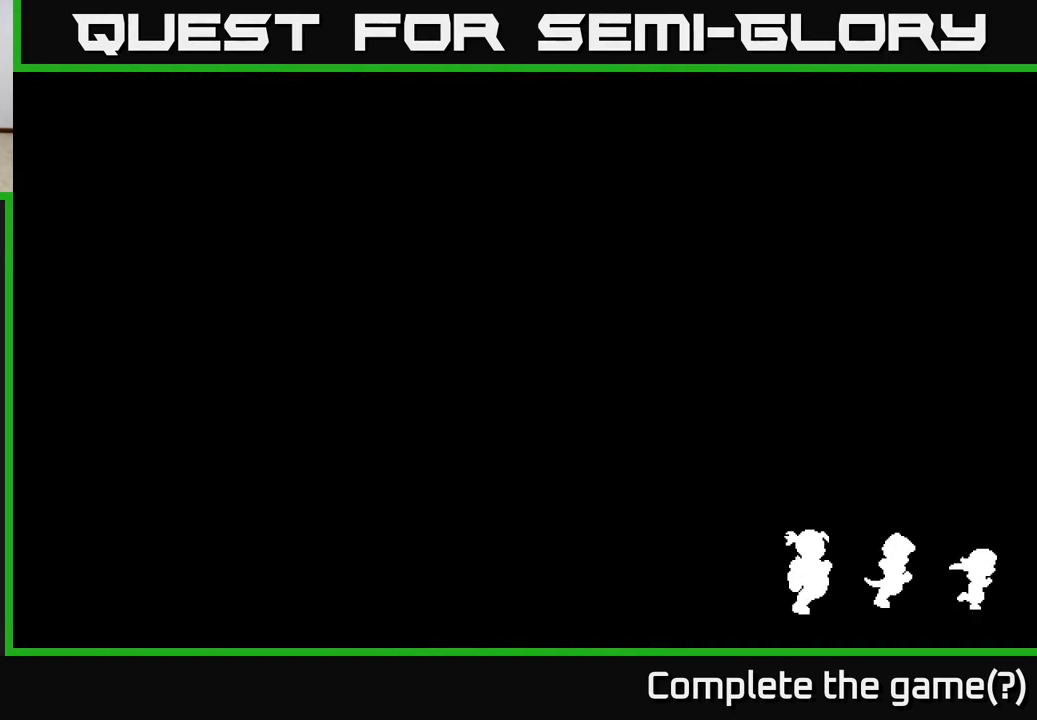
{"buttons": [], "left_stick": "center", "right_stick": "center", "events": []}
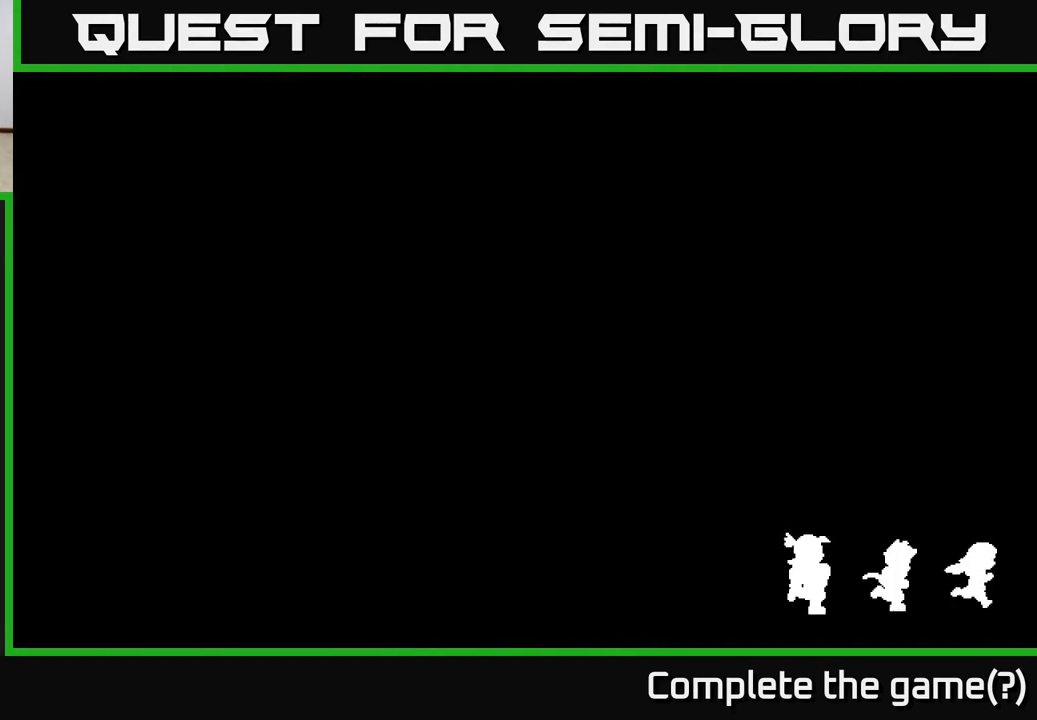
{"buttons": [], "left_stick": "center", "right_stick": "center", "events": []}
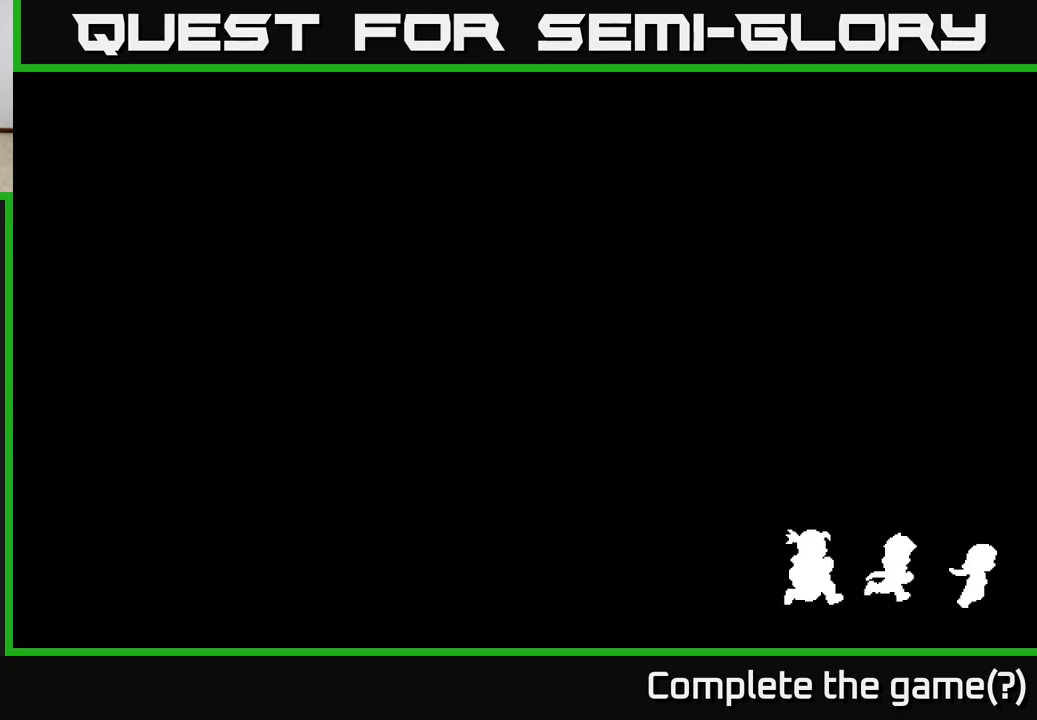
{"buttons": [], "left_stick": "center", "right_stick": "center", "events": []}
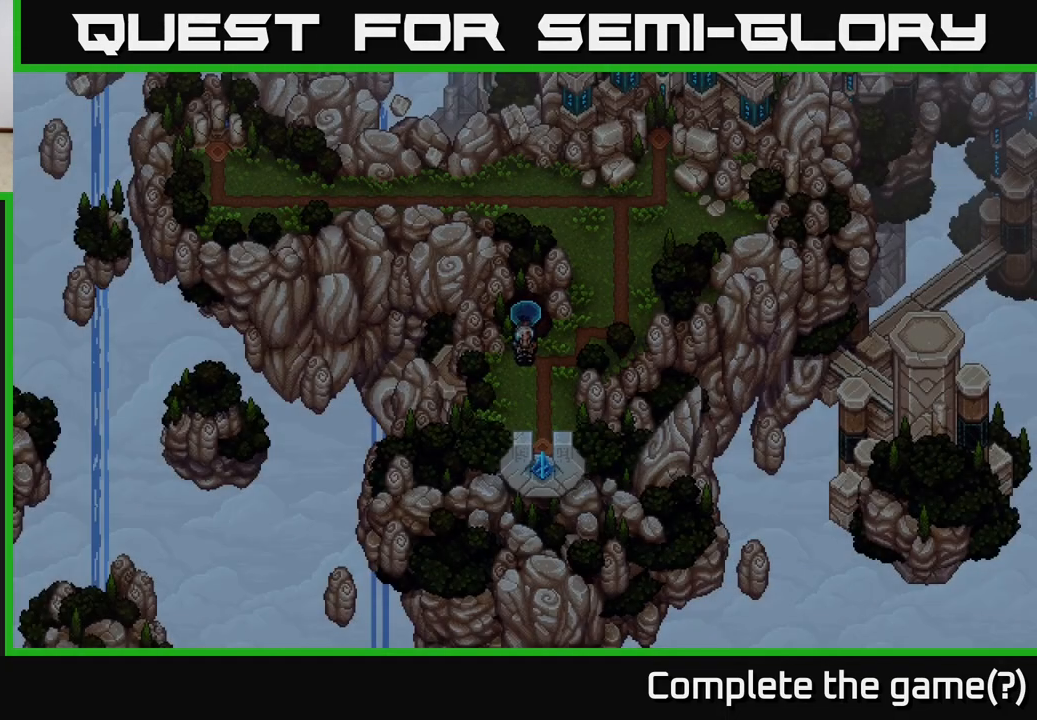
{"buttons": [], "left_stick": "center", "right_stick": "center", "events": []}
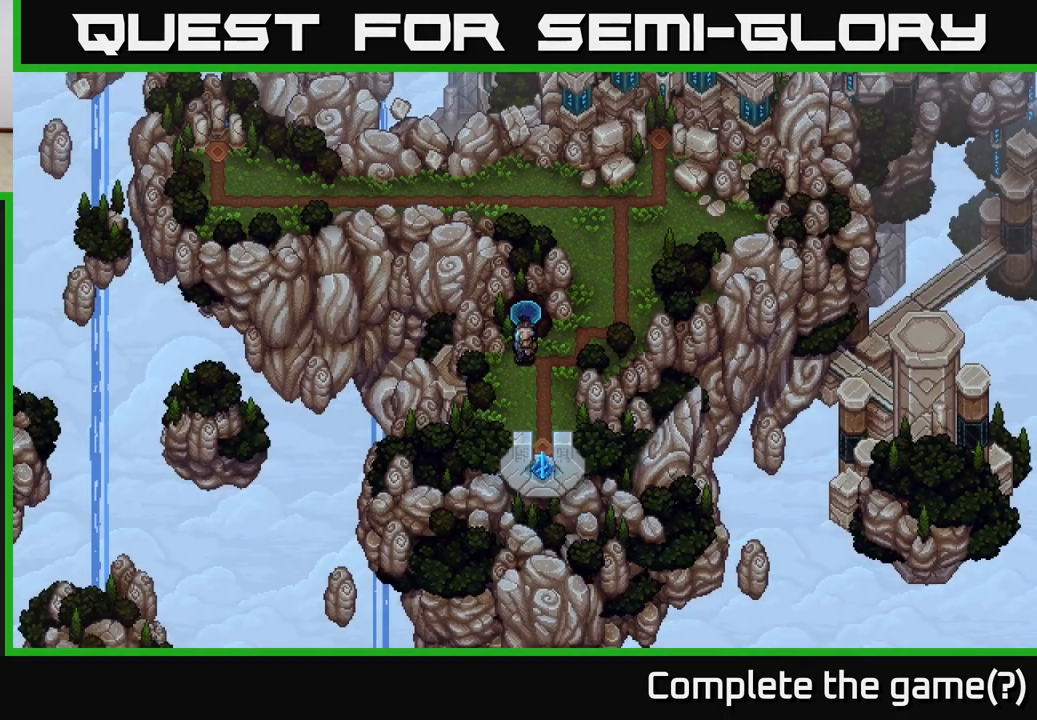
{"buttons": [], "left_stick": "right", "right_stick": "center", "events": [[17, "left_stick", "right"]]}
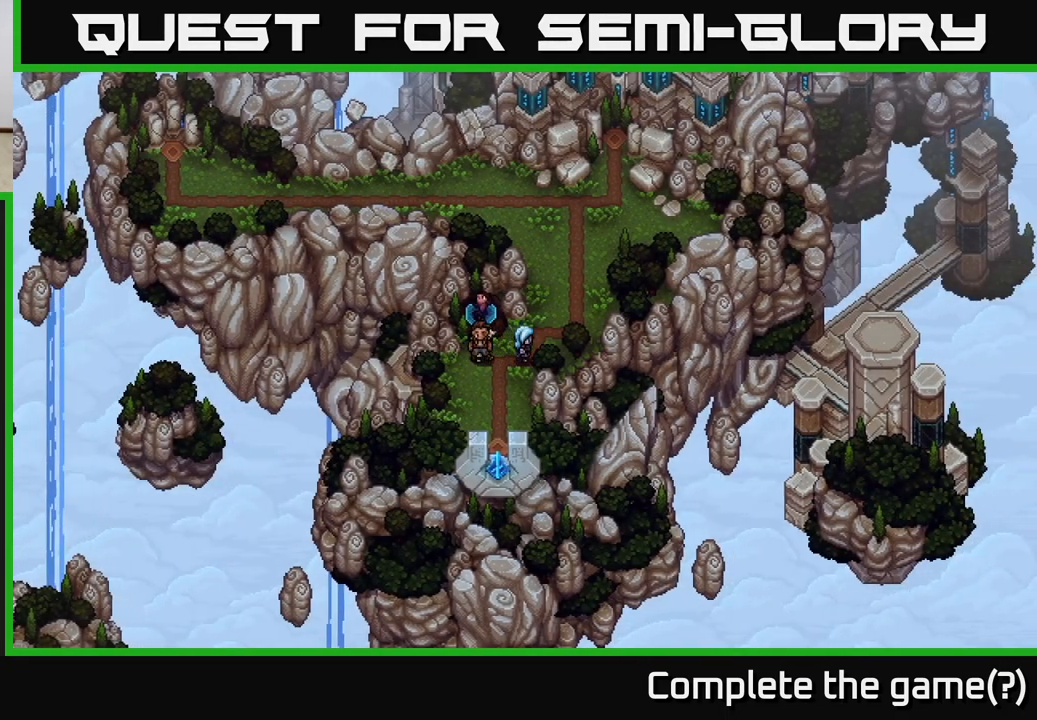
{"buttons": [], "left_stick": "up", "right_stick": "center", "events": [[250, "left_stick", "up"]]}
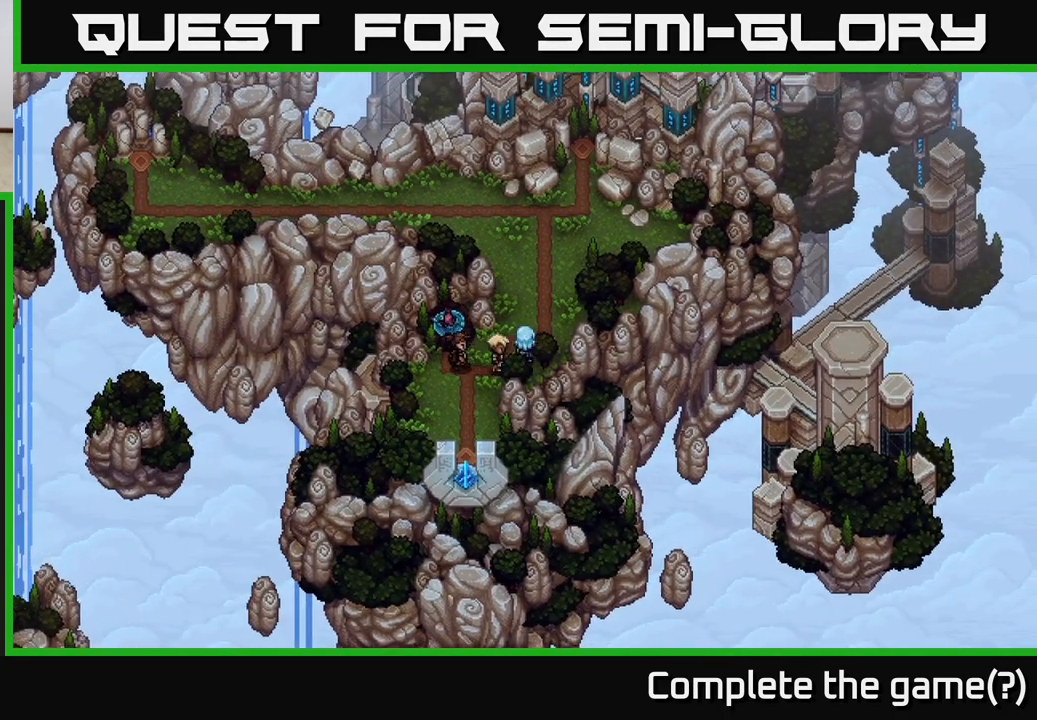
{"buttons": [], "left_stick": "right", "right_stick": "center", "events": [[350, "left_stick", "right"]]}